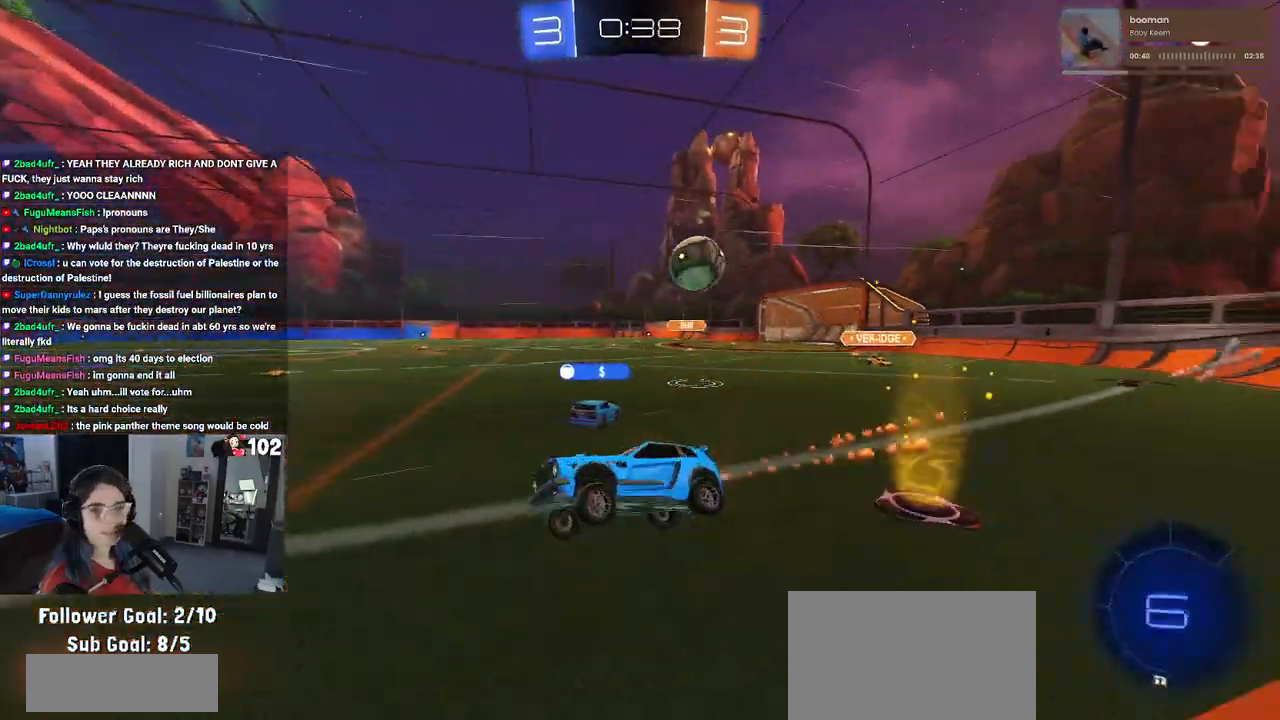
Gameplay with a controller (PlayStation layout); each line is a JSON object with the inputs held at the frame after it. "events" lists button and stick changes between this image and that frame as [ms after this image, input, new state], when the widget could be followed in between.
{"buttons": ["R2"], "left_stick": "right", "right_stick": "center", "events": [[33, "R1", "up"], [183, "left_stick", "right"], [300, "left_stick", "center"], [500, "left_stick", "right"]]}
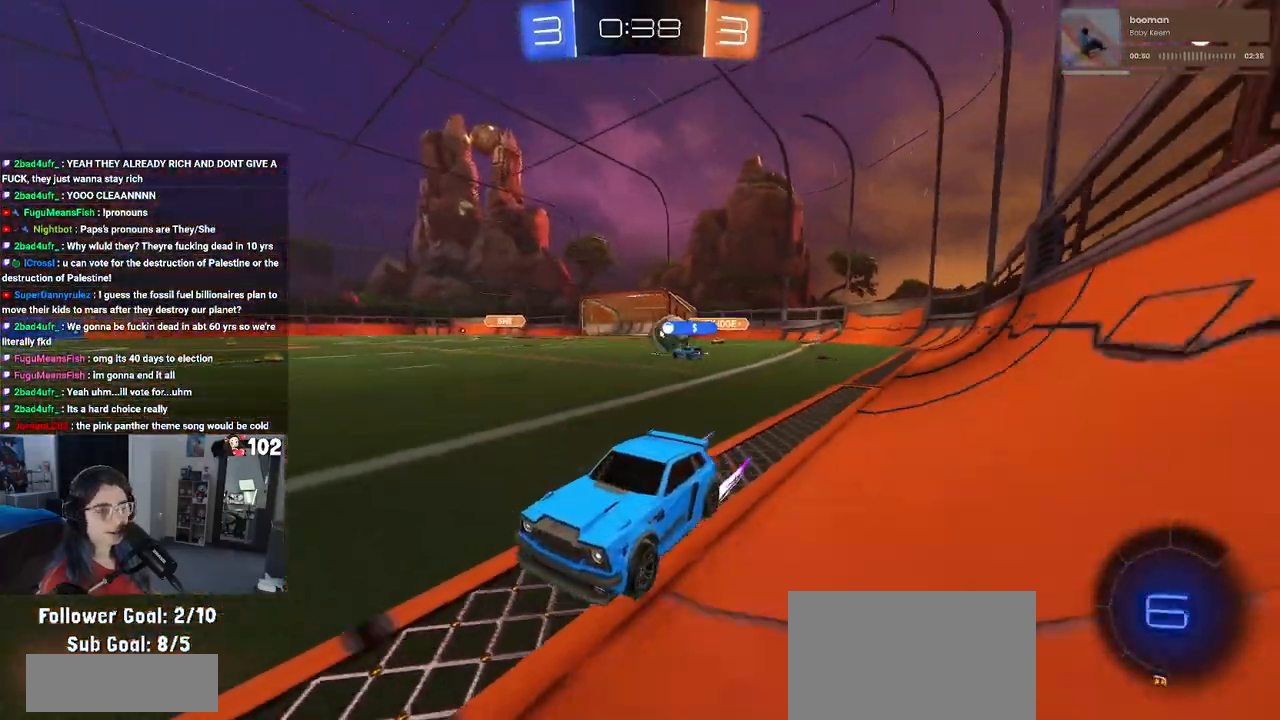
{"buttons": ["R2"], "left_stick": "right", "right_stick": "center", "events": [[333, "left_stick", "center"], [400, "left_stick", "left"], [500, "left_stick", "right"]]}
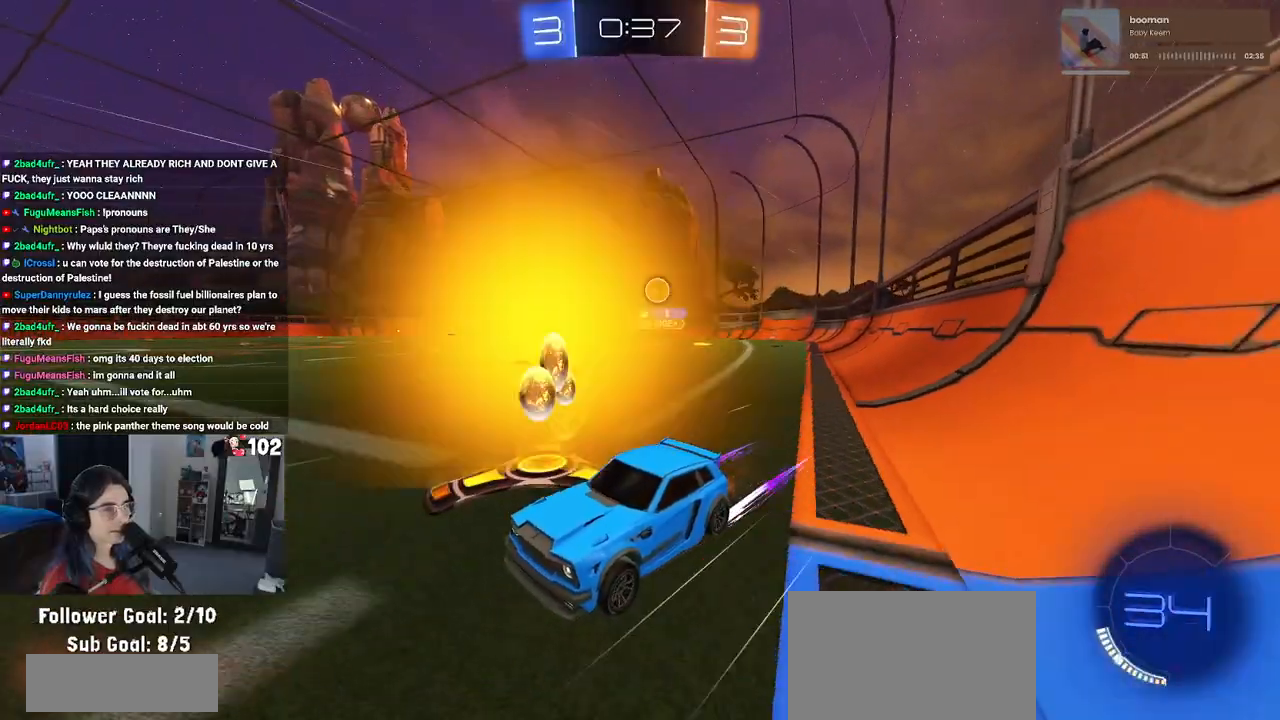
{"buttons": ["R2"], "left_stick": "right", "right_stick": "center", "events": [[17, "SQUARE", "down"], [133, "SQUARE", "up"]]}
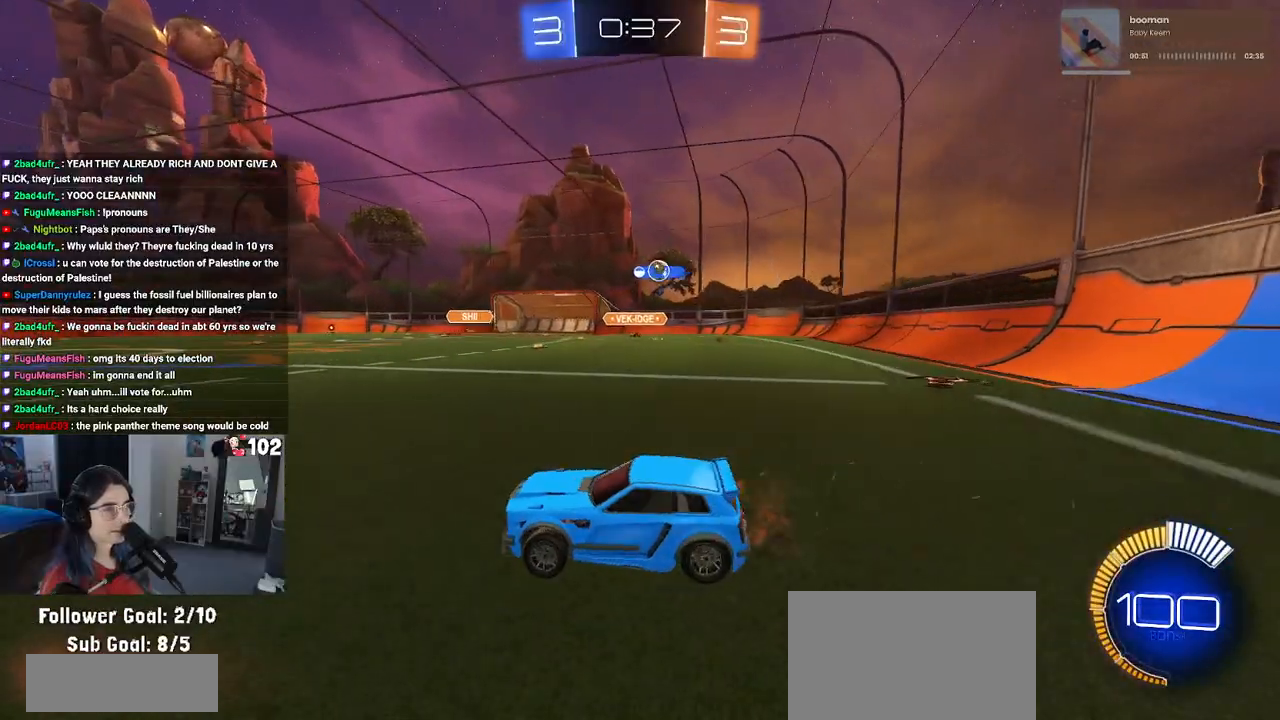
{"buttons": ["R2"], "left_stick": "right", "right_stick": "center", "events": [[200, "left_stick", "center"], [417, "left_stick", "right"]]}
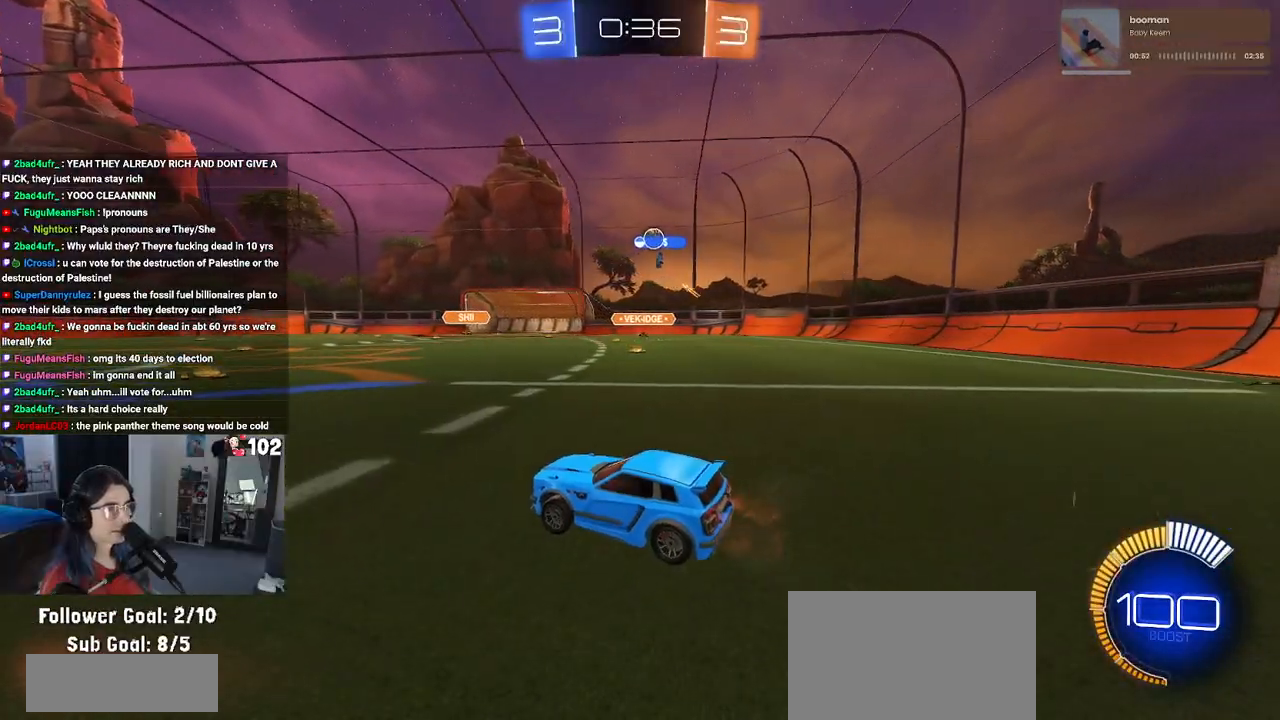
{"buttons": ["R2"], "left_stick": "center", "right_stick": "center", "events": [[117, "left_stick", "center"], [250, "left_stick", "left"], [367, "left_stick", "center"]]}
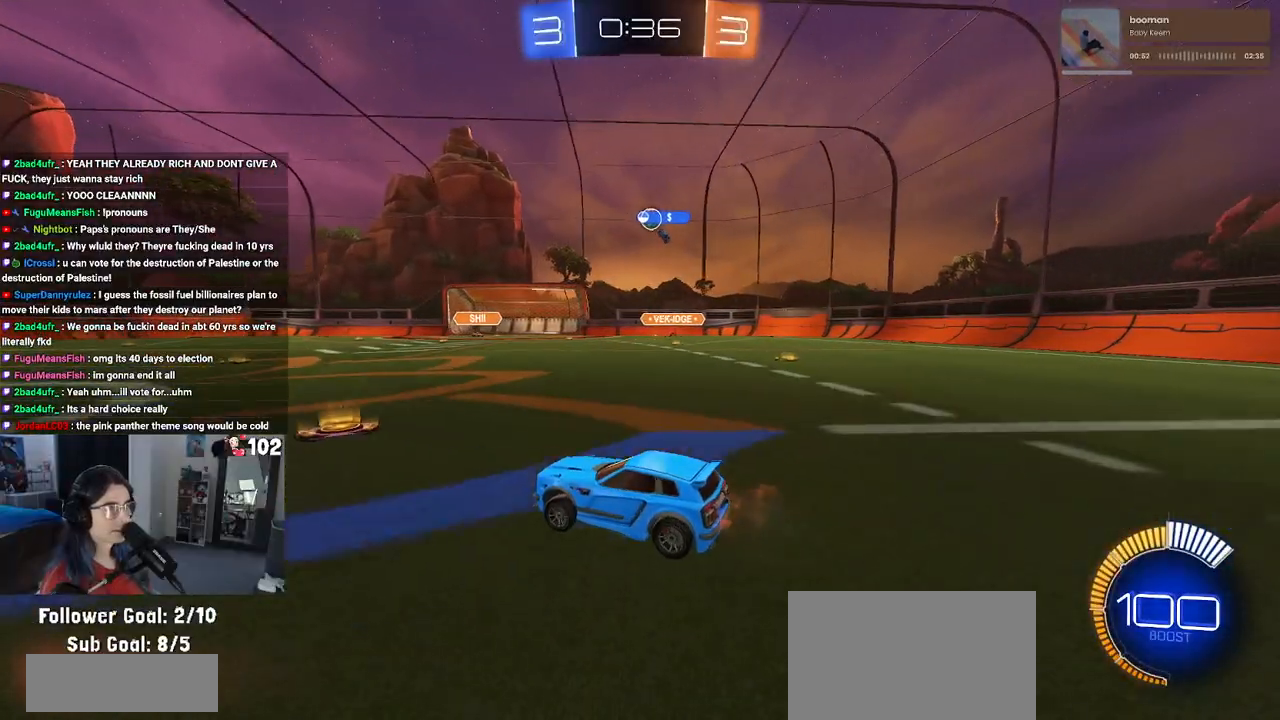
{"buttons": ["R2"], "left_stick": "center", "right_stick": "center", "events": [[200, "L2", "down"], [200, "R2", "up"], [283, "R2", "down"], [350, "L2", "up"]]}
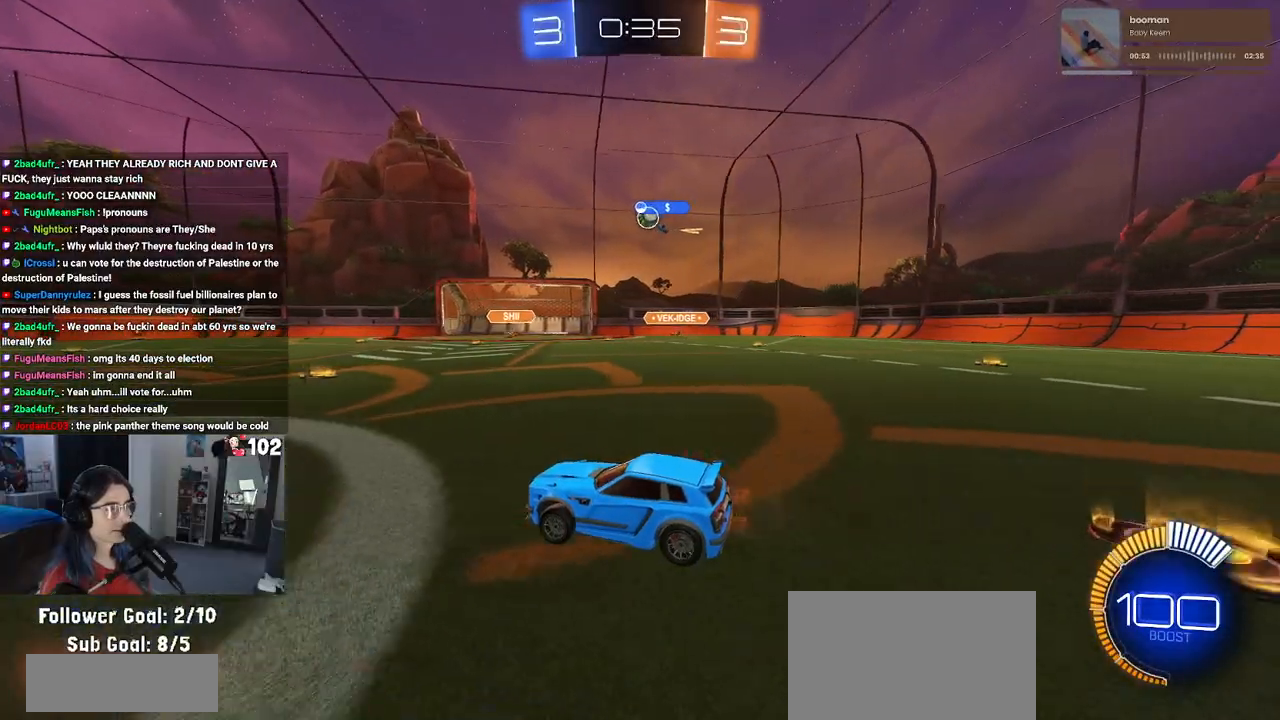
{"buttons": ["R2"], "left_stick": "center", "right_stick": "center", "events": [[300, "left_stick", "right"], [500, "left_stick", "center"]]}
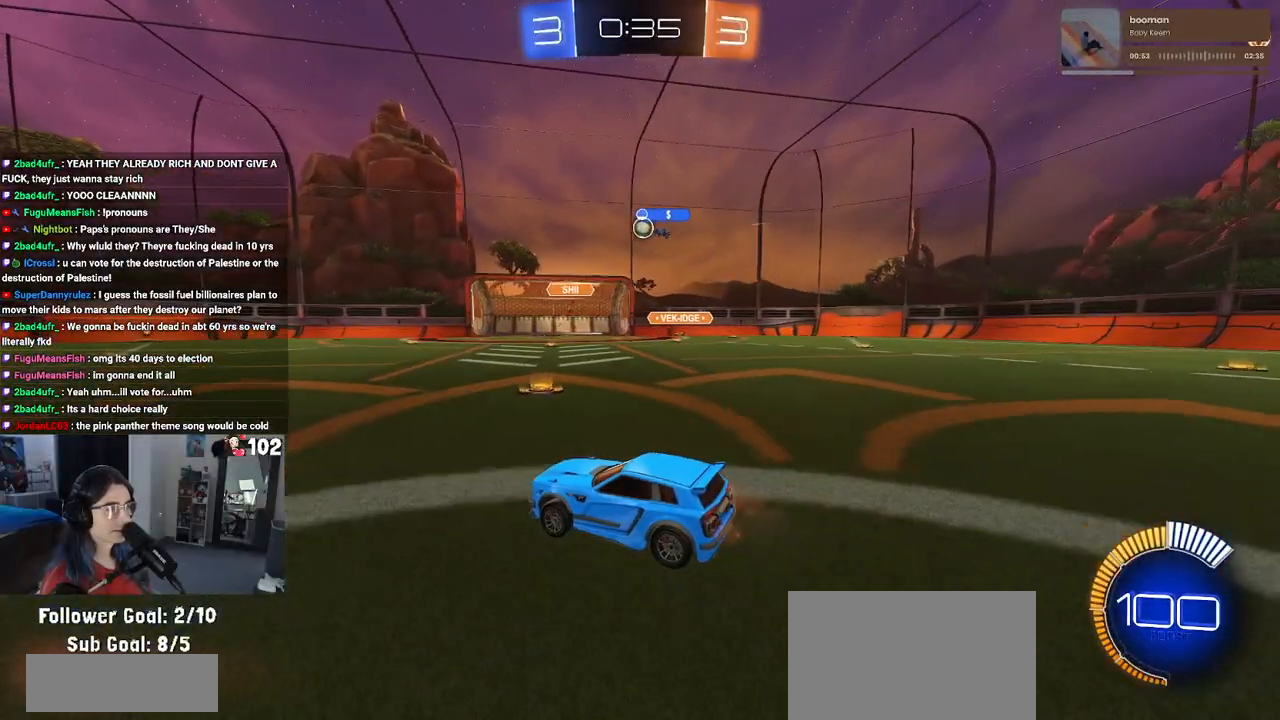
{"buttons": ["R2"], "left_stick": "center", "right_stick": "center", "events": [[183, "left_stick", "right"], [400, "left_stick", "center"]]}
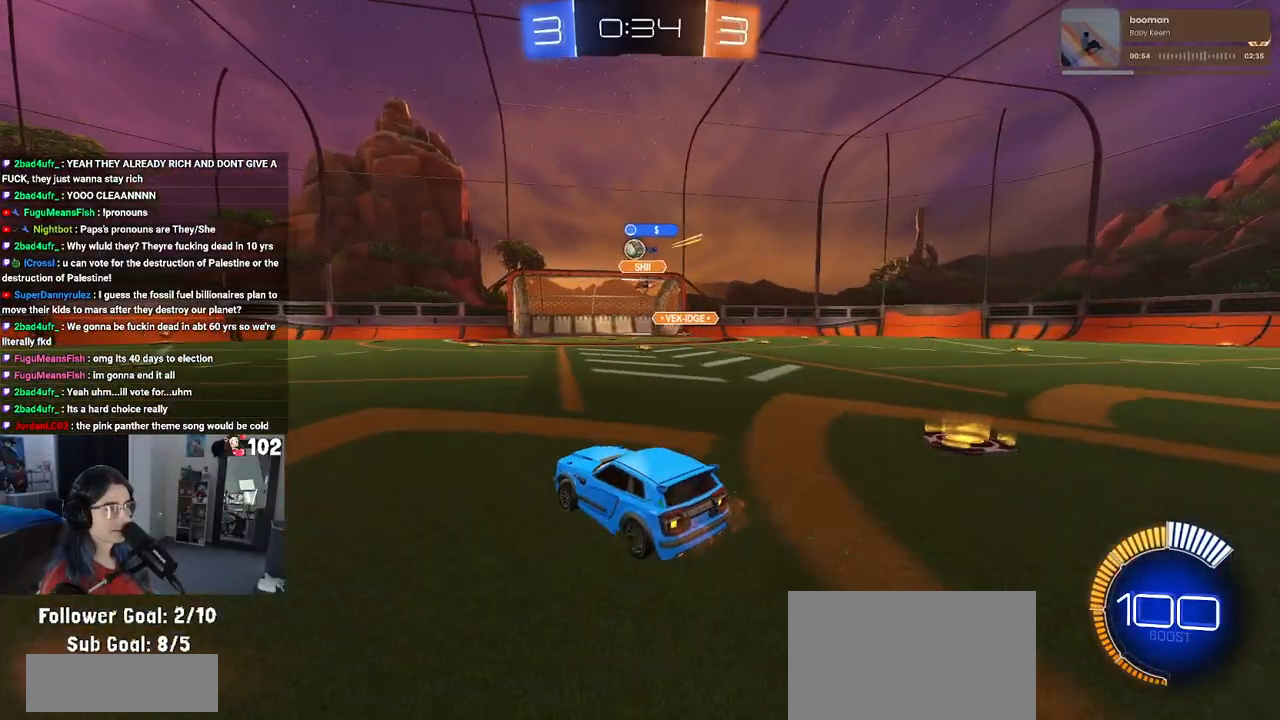
{"buttons": ["R2"], "left_stick": "right", "right_stick": "center", "events": [[500, "left_stick", "right"]]}
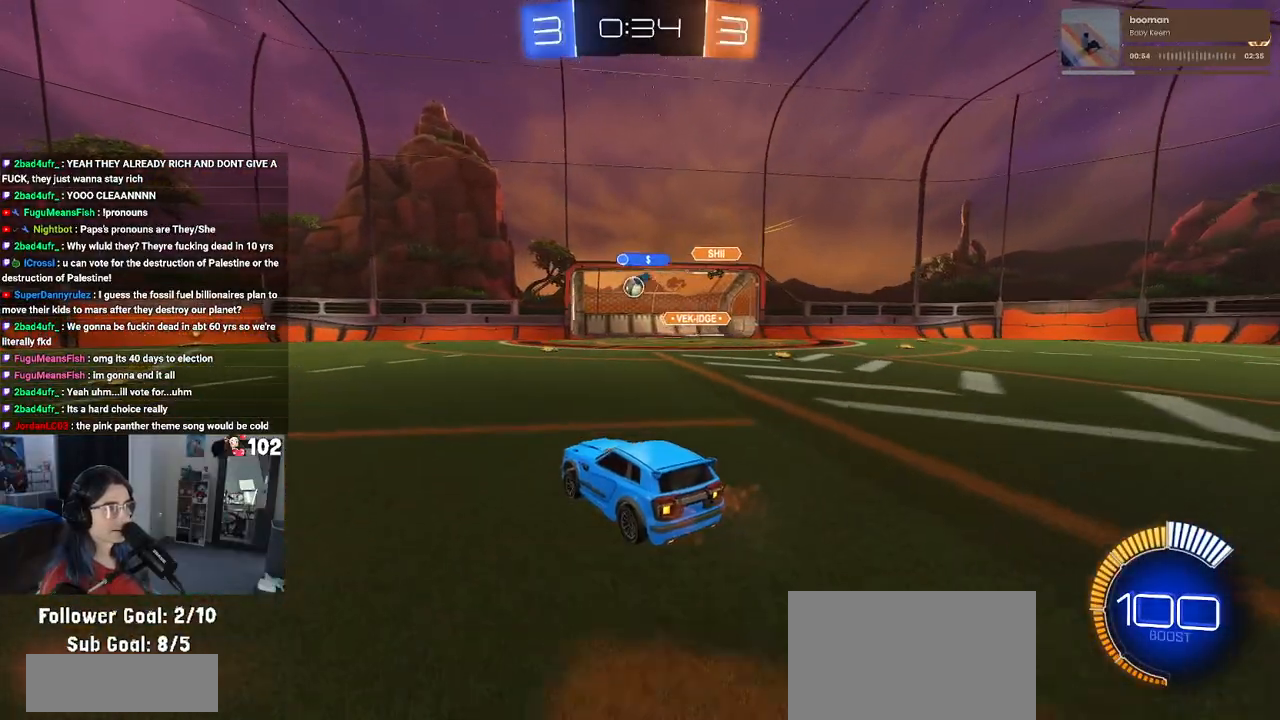
{"buttons": ["DPAD_LEFT"], "left_stick": "center", "right_stick": "center", "events": [[167, "left_stick", "center"], [350, "R2", "up"], [450, "DPAD_LEFT", "down"]]}
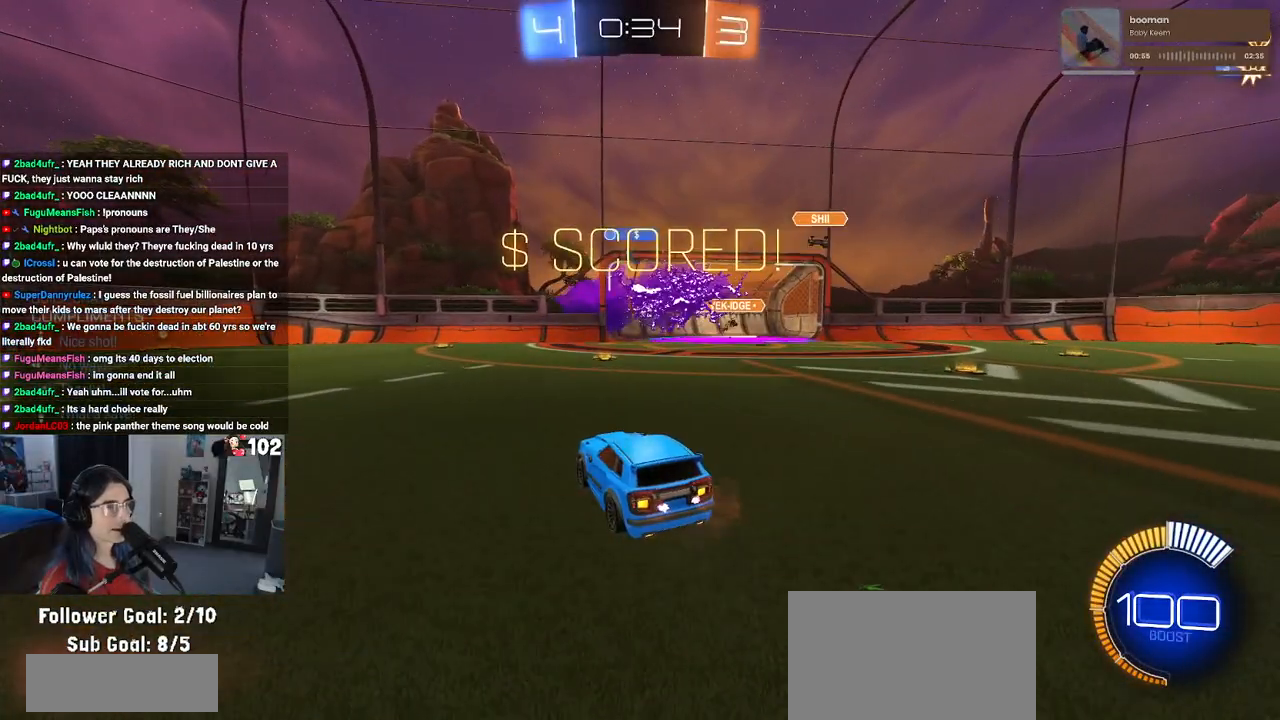
{"buttons": ["R3"], "left_stick": "center", "right_stick": "center", "events": [[33, "DPAD_LEFT", "up"], [133, "DPAD_UP", "down"], [217, "DPAD_UP", "up"], [250, "R3", "down"]]}
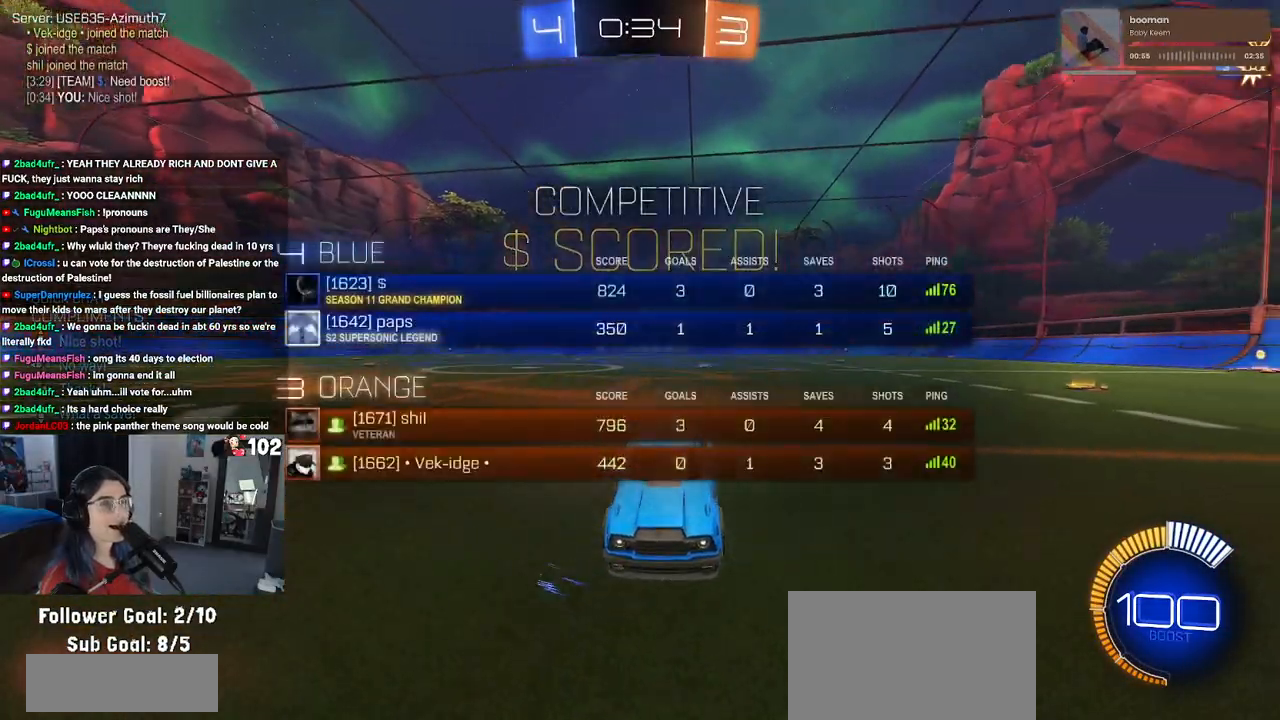
{"buttons": ["R3"], "left_stick": "center", "right_stick": "center", "events": []}
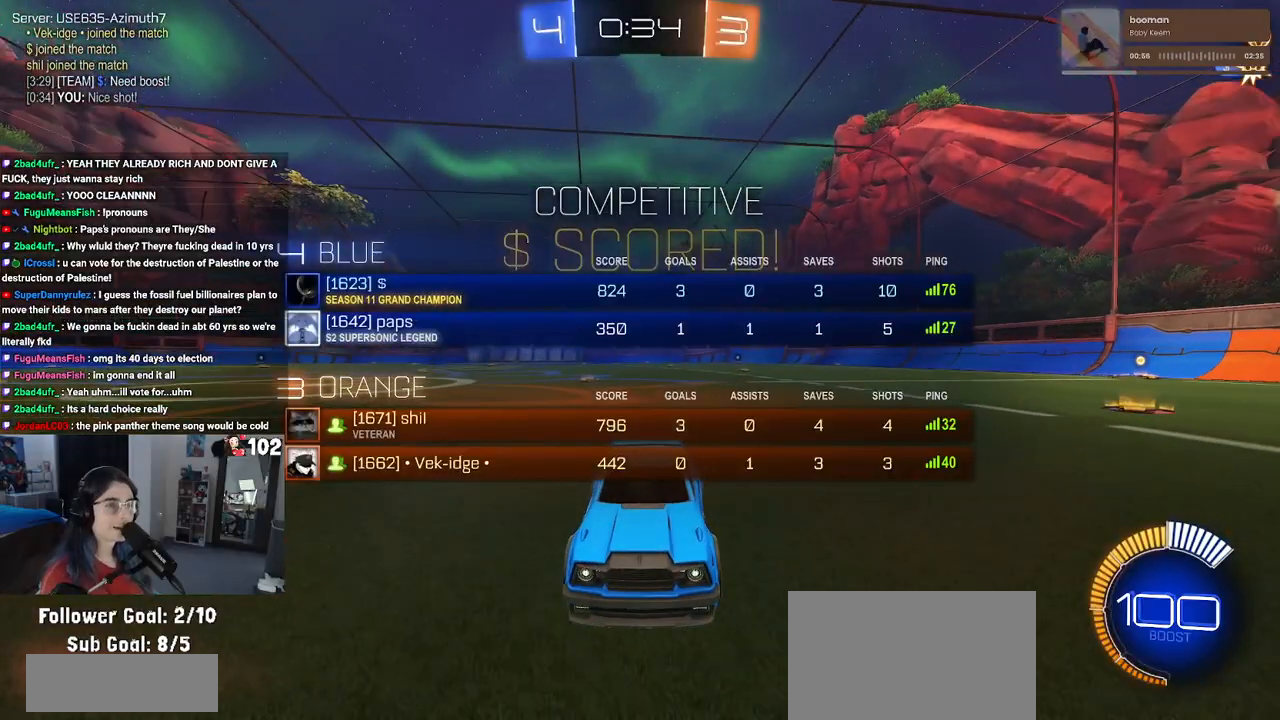
{"buttons": ["R3"], "left_stick": "center", "right_stick": "center", "events": []}
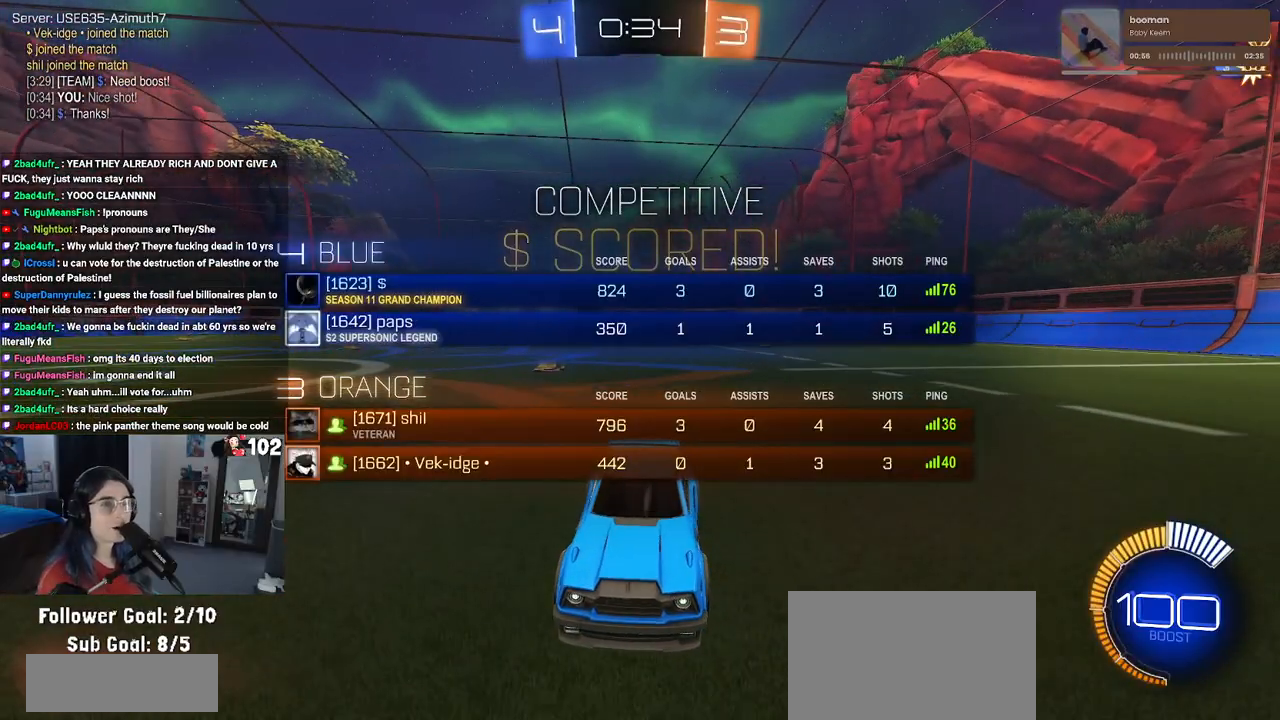
{"buttons": ["CROSS"], "left_stick": "center", "right_stick": "center", "events": [[333, "R3", "up"], [483, "CROSS", "down"]]}
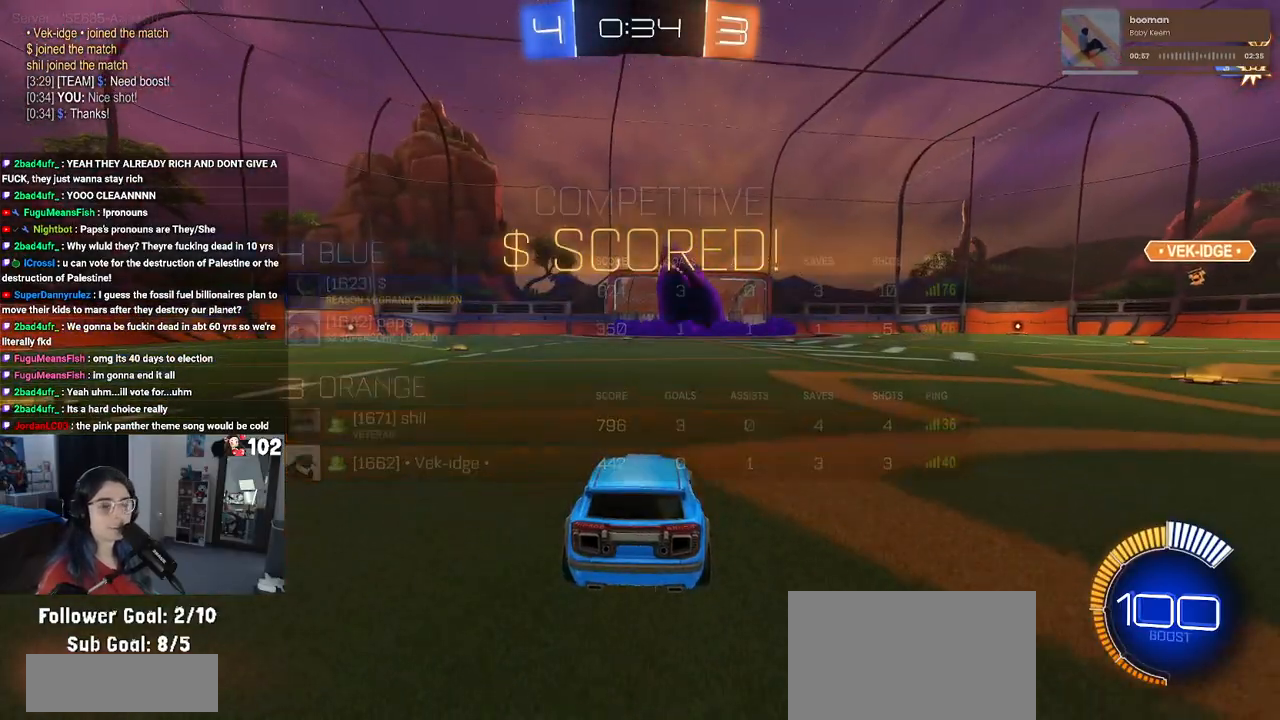
{"buttons": ["CROSS"], "left_stick": "center", "right_stick": "center", "events": [[133, "CROSS", "up"], [250, "CROSS", "down"], [350, "CROSS", "up"], [433, "CROSS", "down"]]}
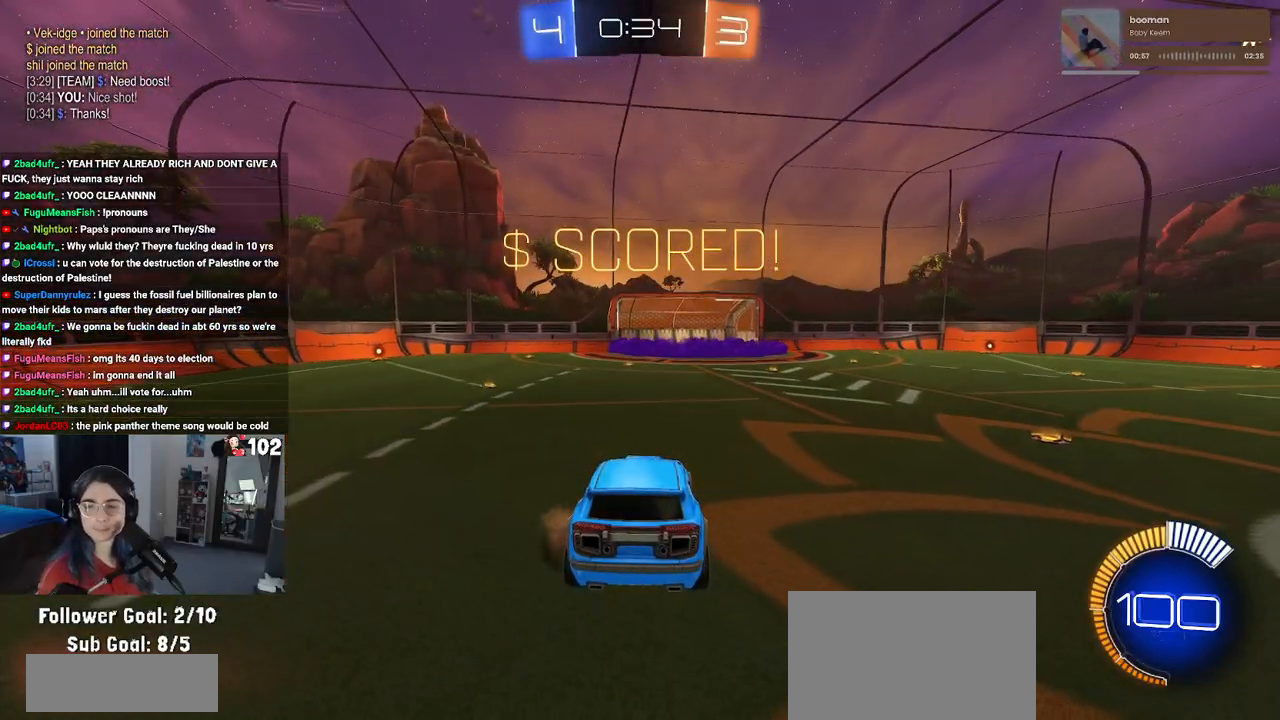
{"buttons": [], "left_stick": "center", "right_stick": "center", "events": [[50, "CROSS", "up"], [117, "CROSS", "down"], [200, "CROSS", "up"]]}
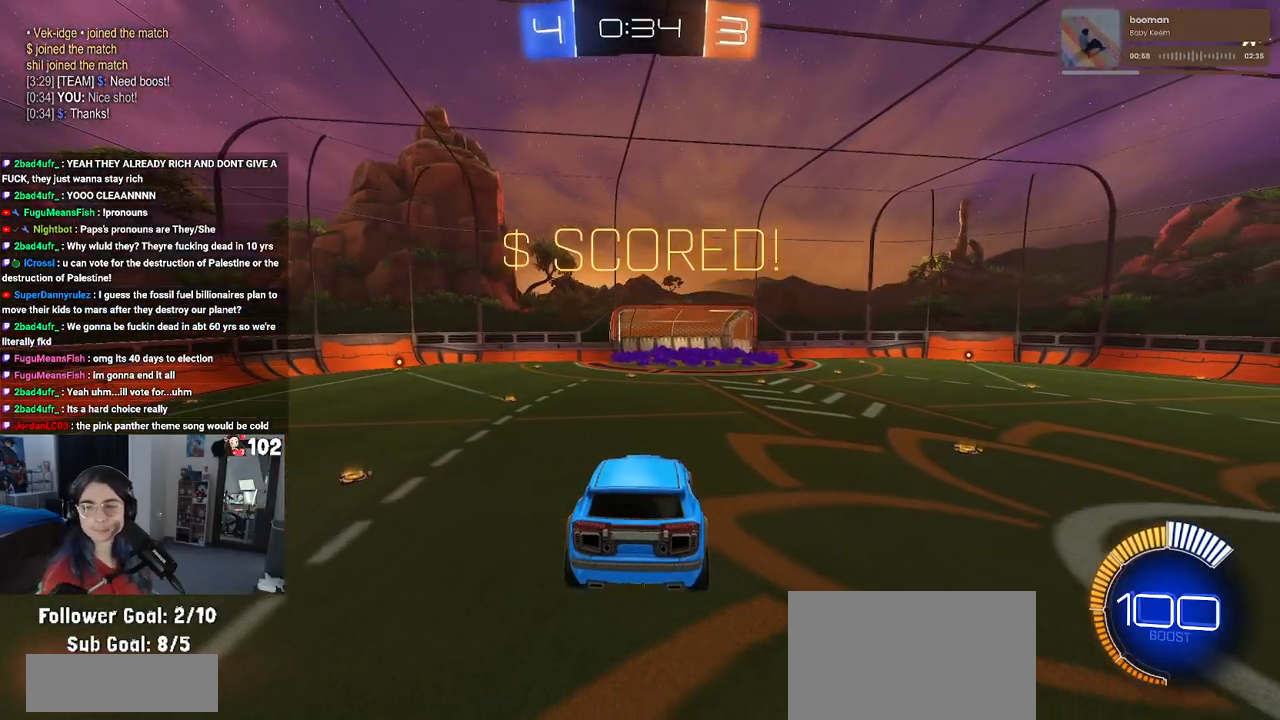
{"buttons": [], "left_stick": "center", "right_stick": "center", "events": []}
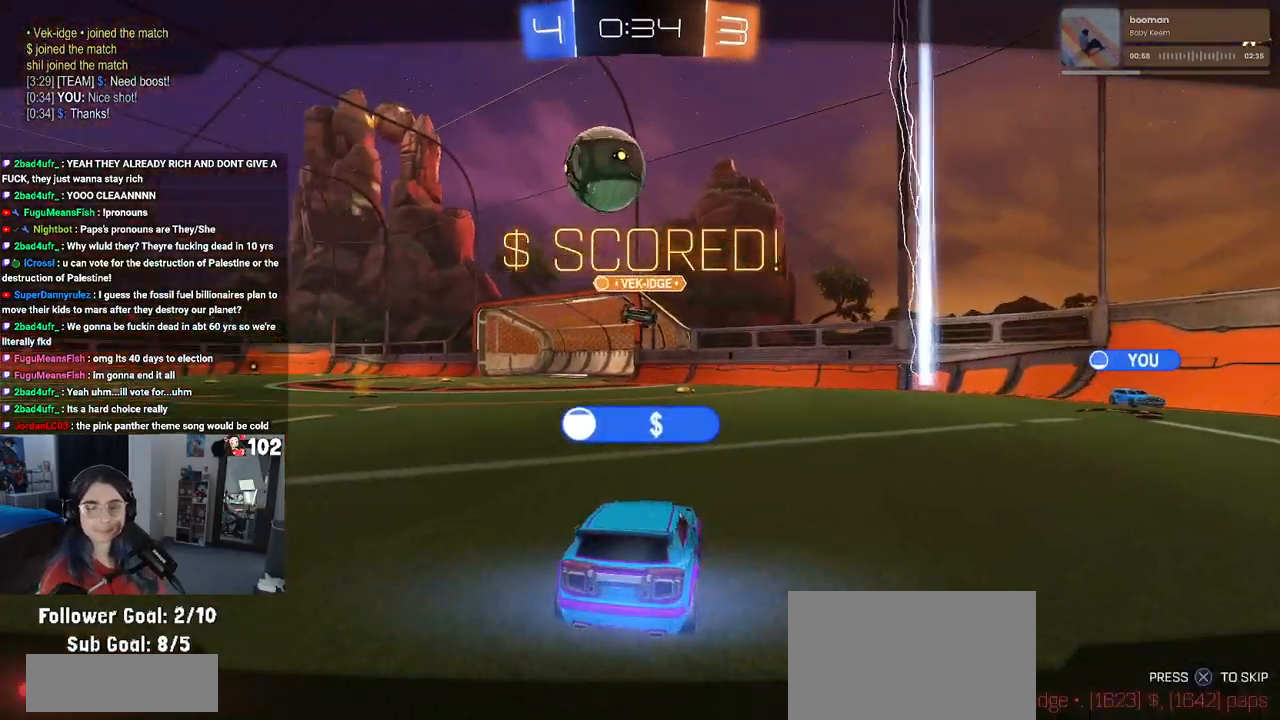
{"buttons": ["R3"], "left_stick": "center", "right_stick": "up", "events": [[350, "R3", "down"], [417, "right_stick", "up"]]}
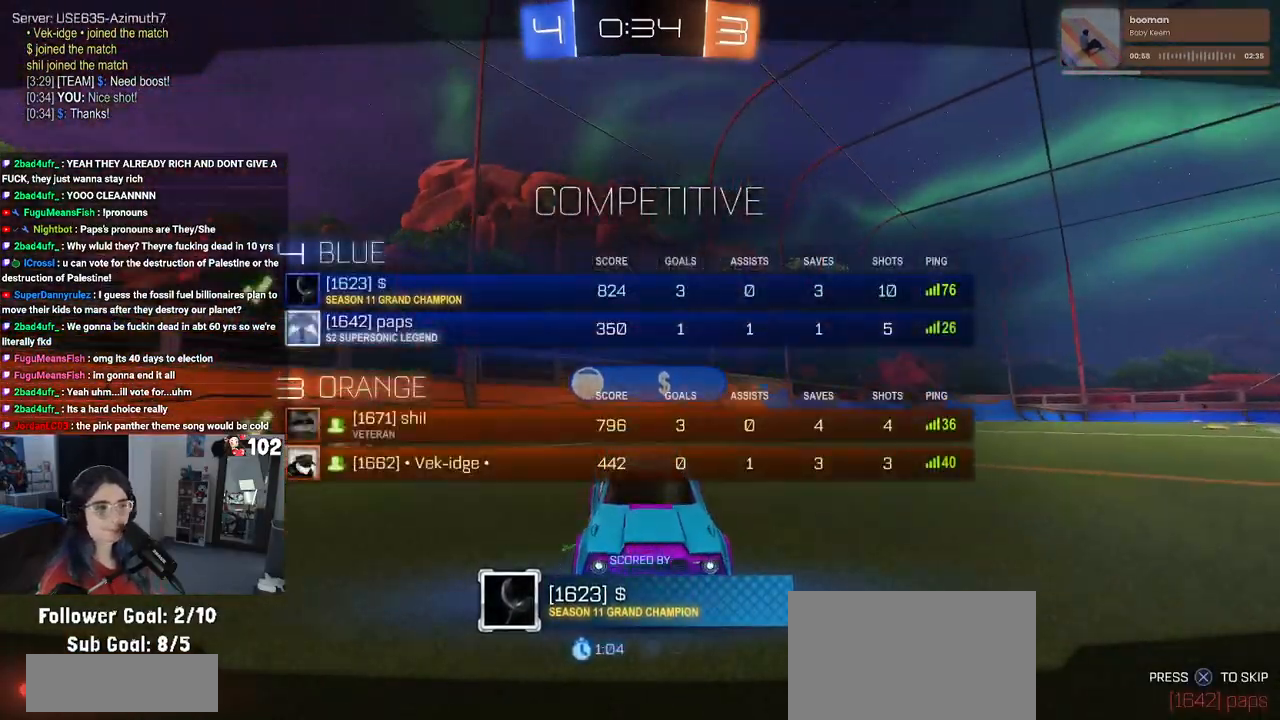
{"buttons": [], "left_stick": "center", "right_stick": "center", "events": [[33, "right_stick", "center"], [117, "R3", "up"], [300, "CROSS", "down"], [450, "CROSS", "up"]]}
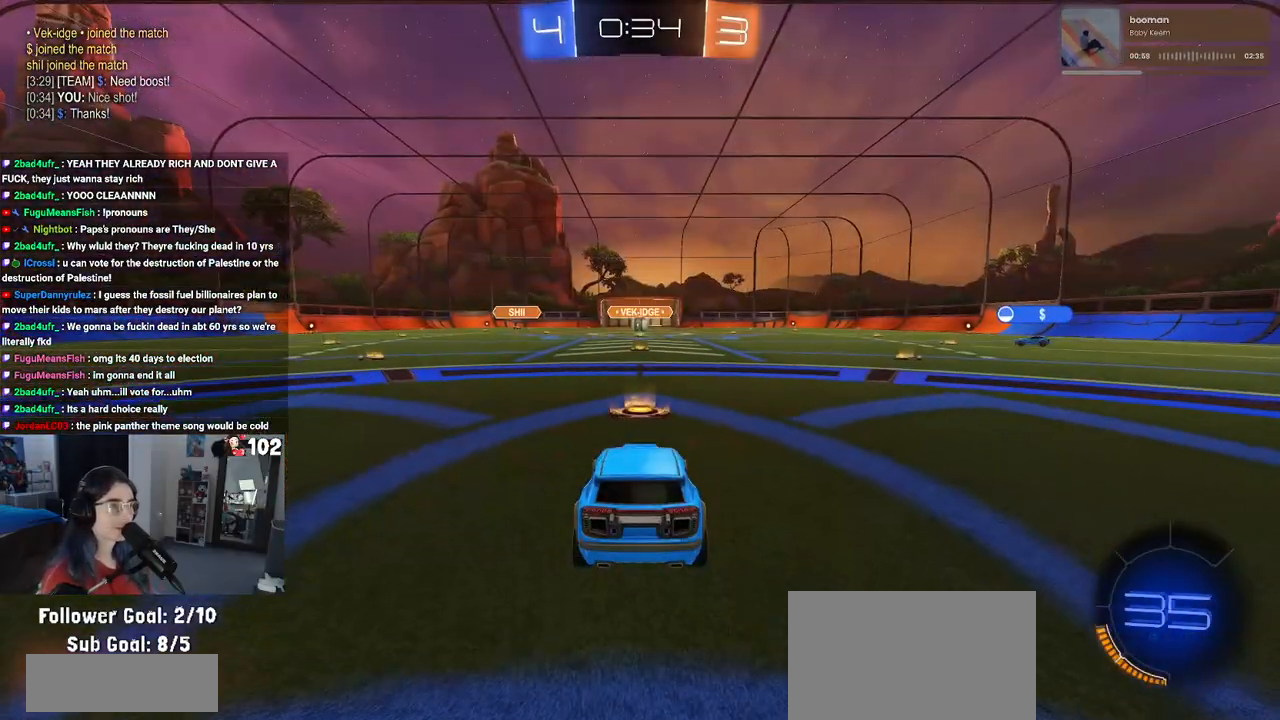
{"buttons": [], "left_stick": "center", "right_stick": "center", "events": [[67, "CROSS", "down"], [183, "CROSS", "up"]]}
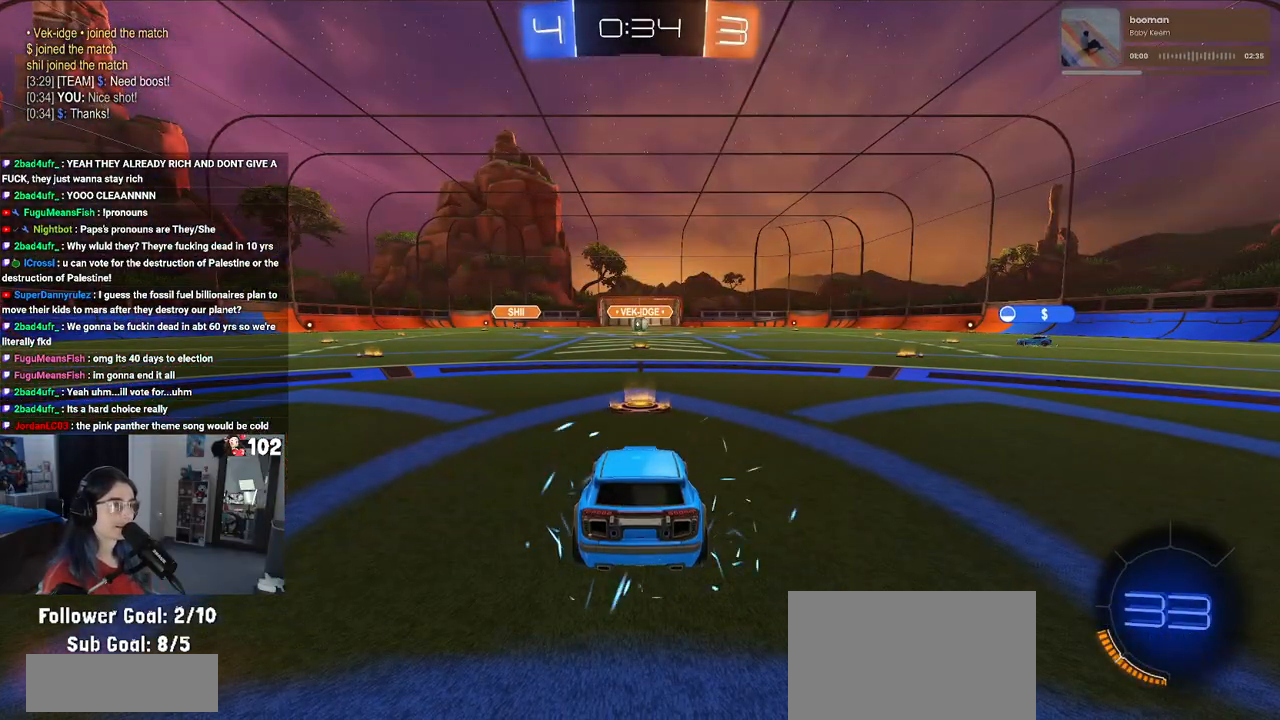
{"buttons": [], "left_stick": "center", "right_stick": "center", "events": []}
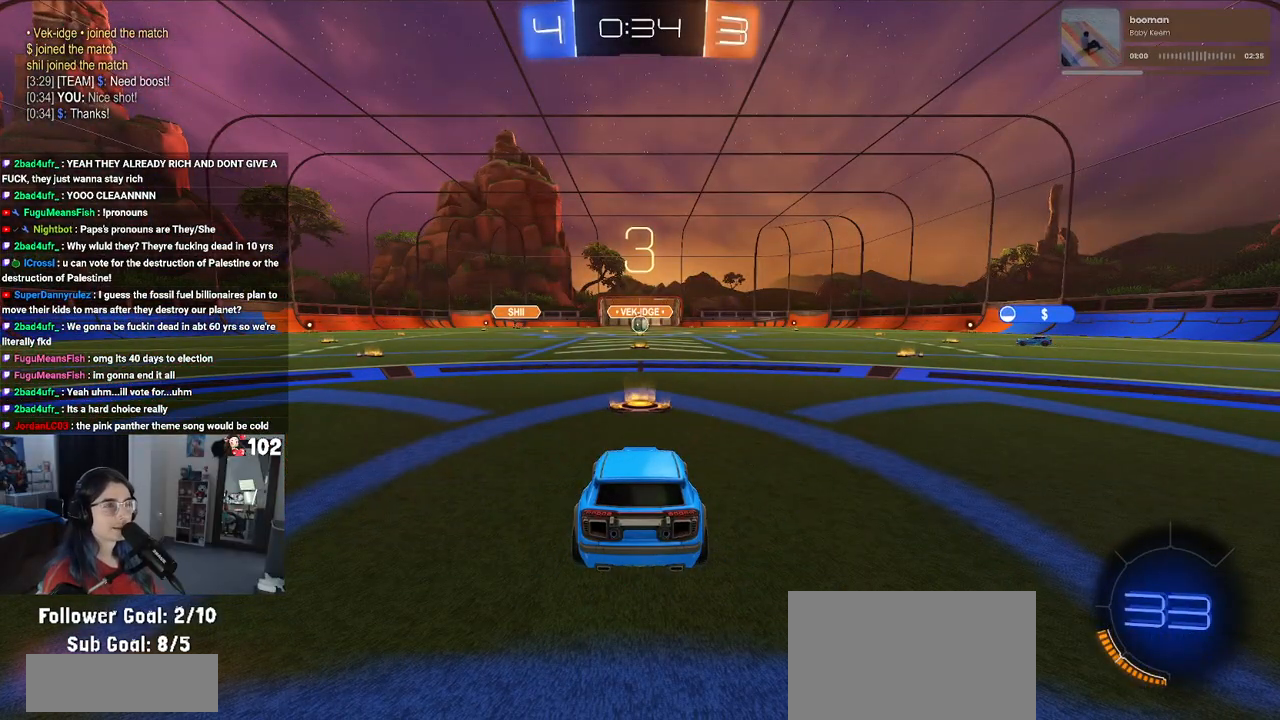
{"buttons": [], "left_stick": "center", "right_stick": "center", "events": []}
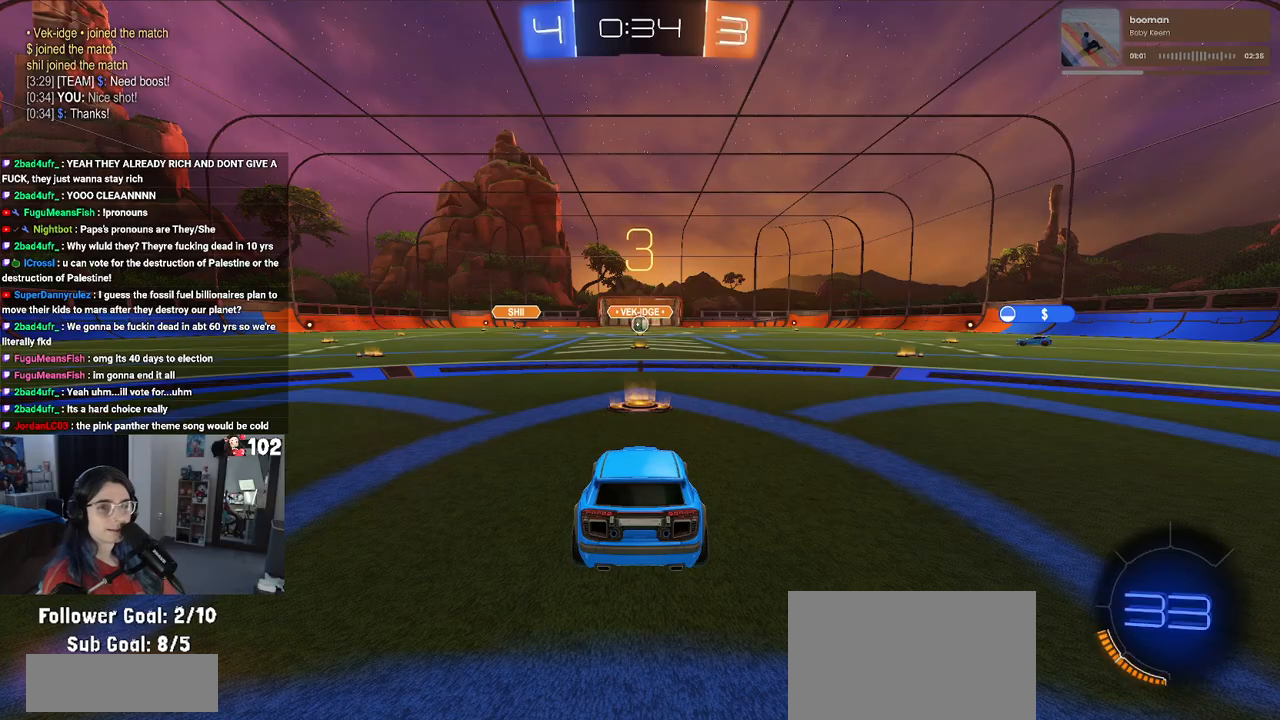
{"buttons": [], "left_stick": "center", "right_stick": "center", "events": []}
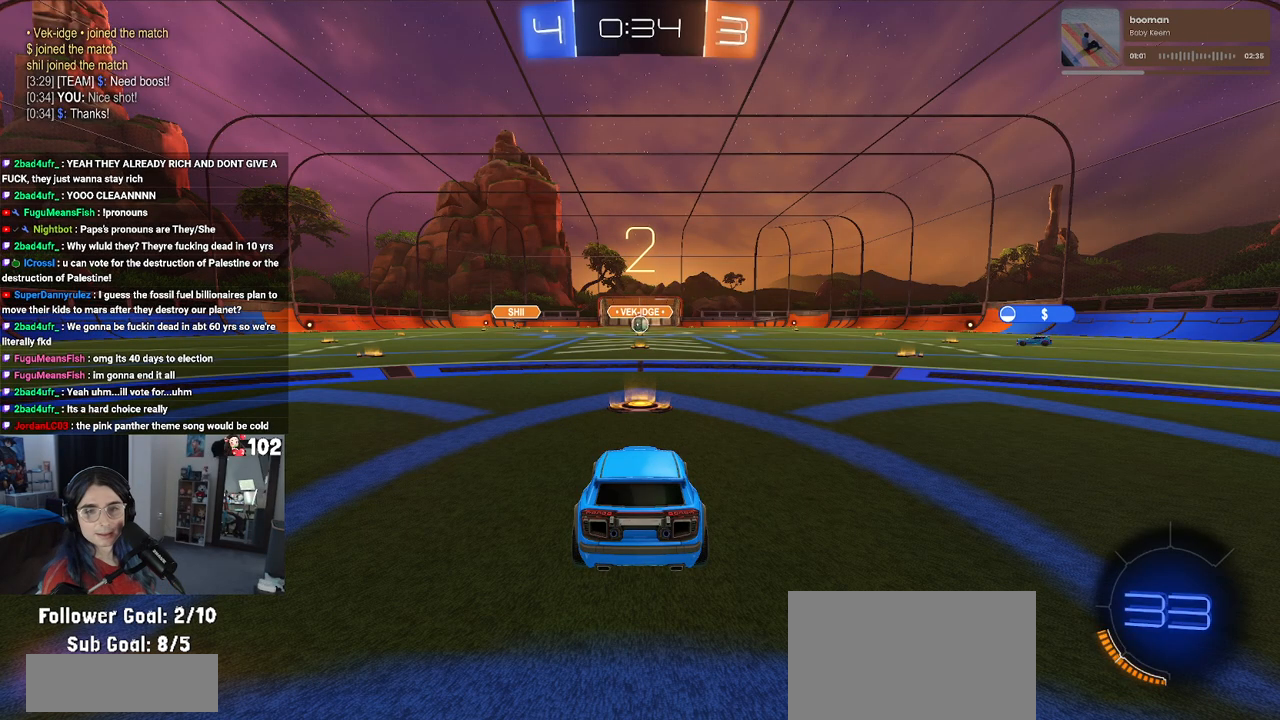
{"buttons": [], "left_stick": "center", "right_stick": "center", "events": []}
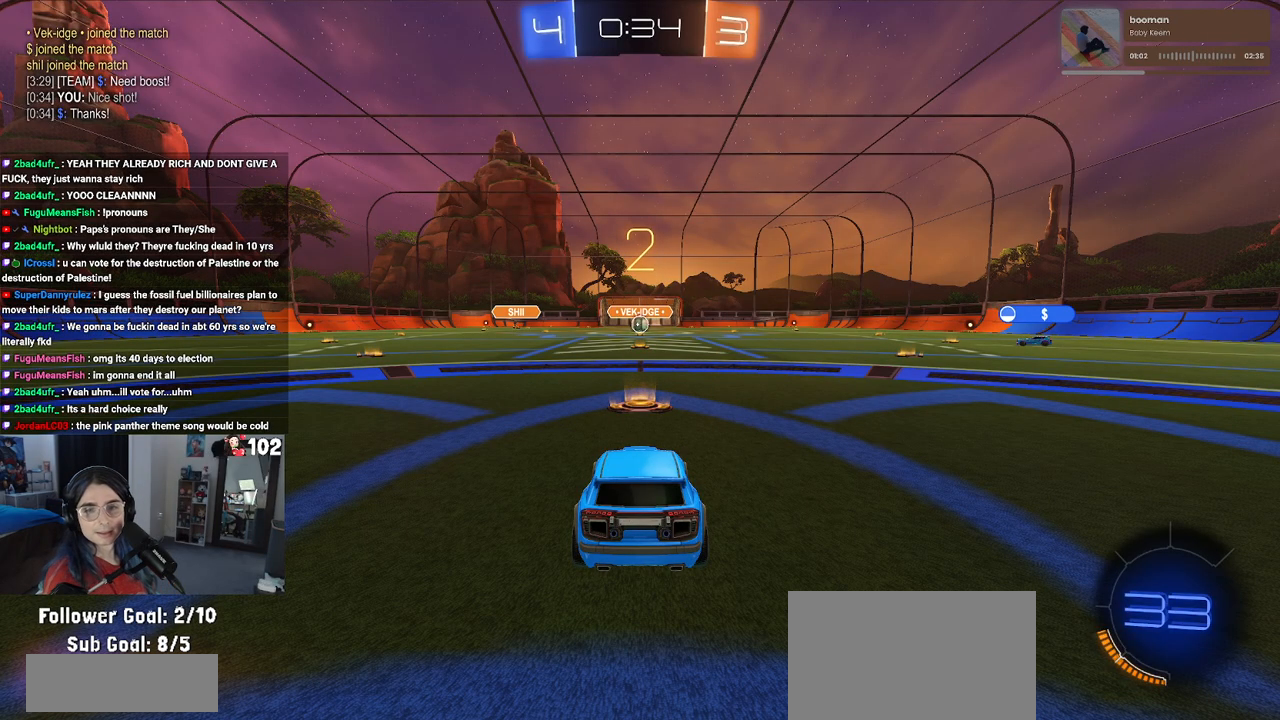
{"buttons": ["R2"], "left_stick": "center", "right_stick": "center", "events": [[167, "R2", "down"]]}
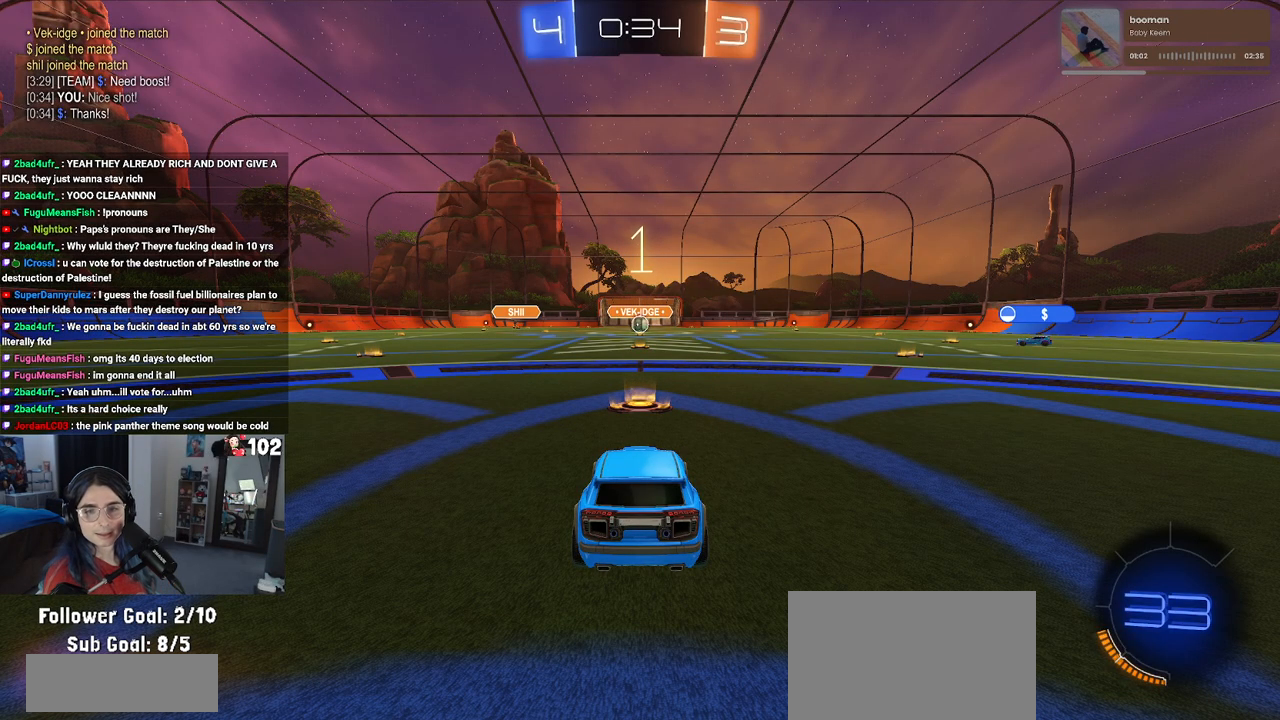
{"buttons": ["R2"], "left_stick": "center", "right_stick": "center", "events": []}
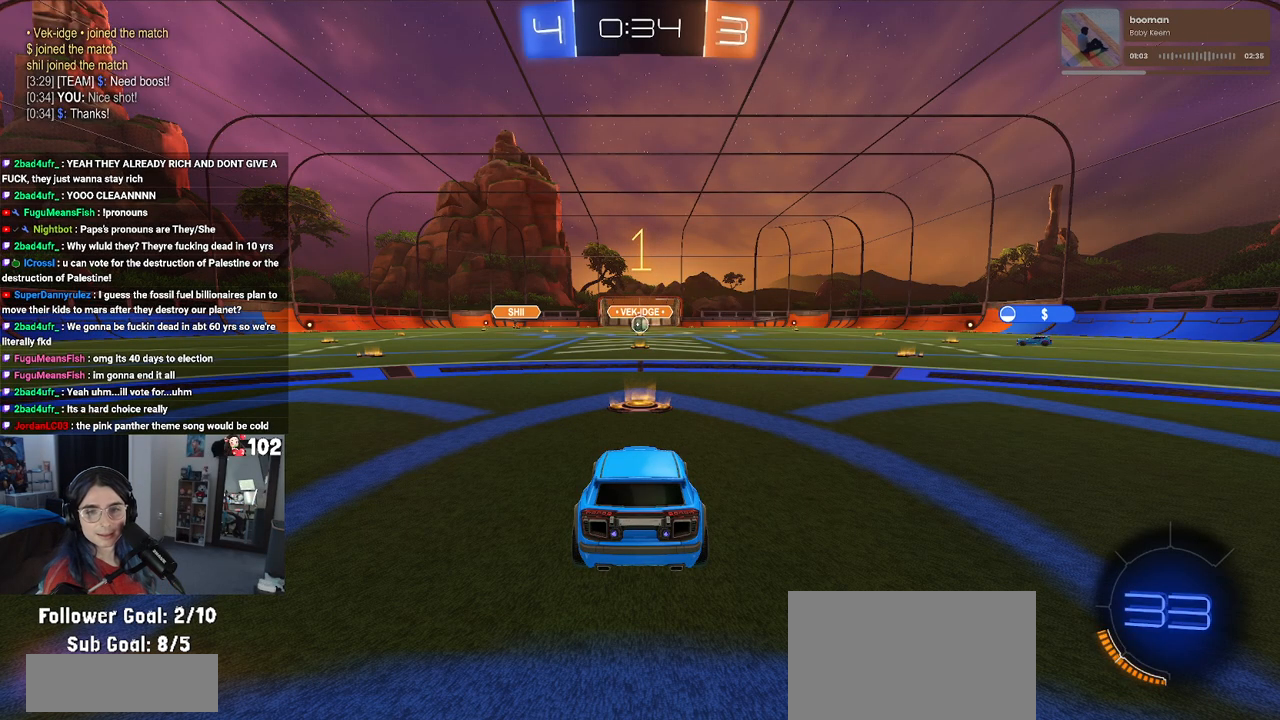
{"buttons": ["R2"], "left_stick": "center", "right_stick": "center", "events": []}
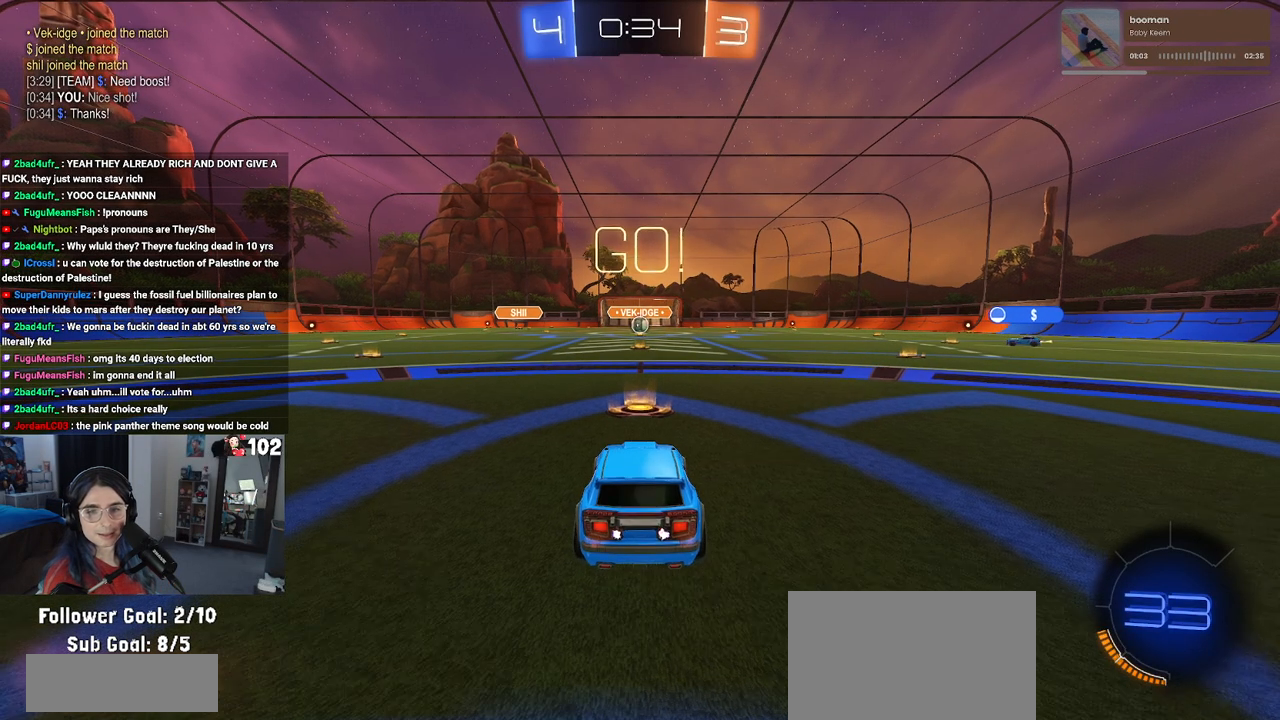
{"buttons": ["CROSS", "R2"], "left_stick": "up", "right_stick": "center", "events": [[267, "left_stick", "right"], [400, "CROSS", "down"], [450, "left_stick", "up"]]}
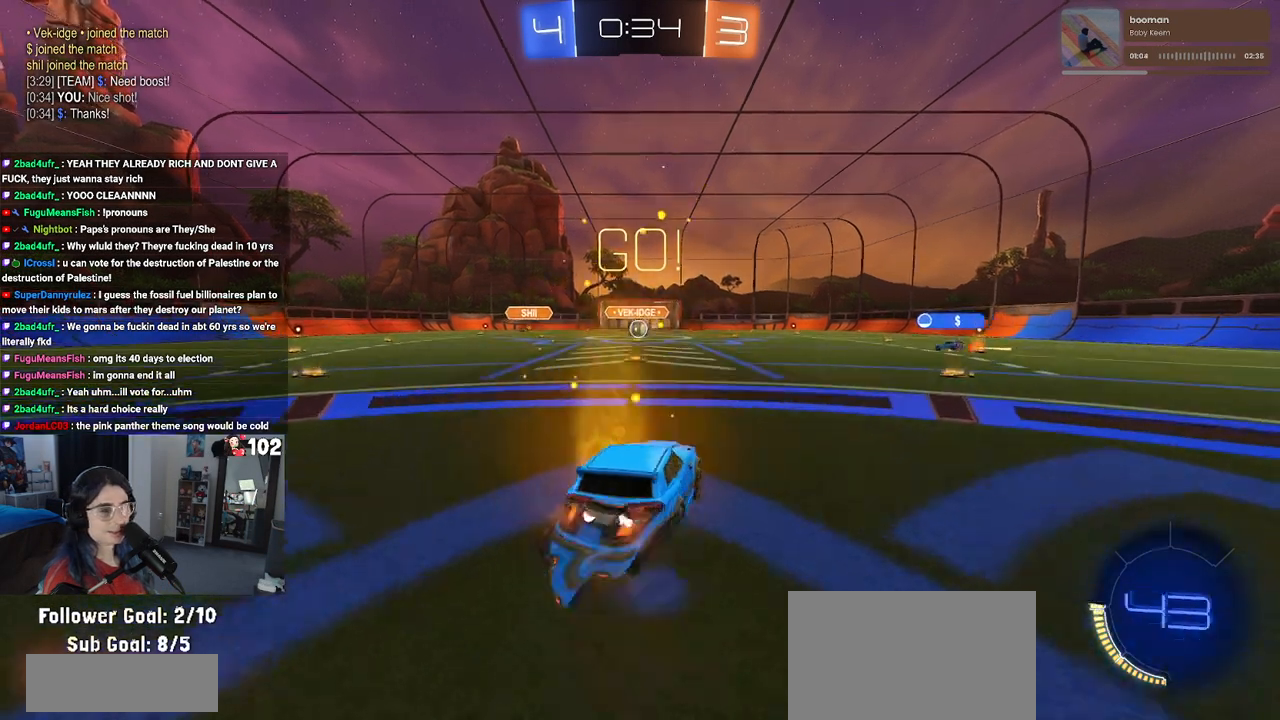
{"buttons": ["SQUARE", "R2"], "left_stick": "down-left", "right_stick": "center", "events": [[33, "CROSS", "up"], [33, "left_stick", "up-left"], [67, "CROSS", "down"], [133, "SQUARE", "down"], [167, "left_stick", "down"], [183, "CROSS", "up"], [500, "left_stick", "down-left"]]}
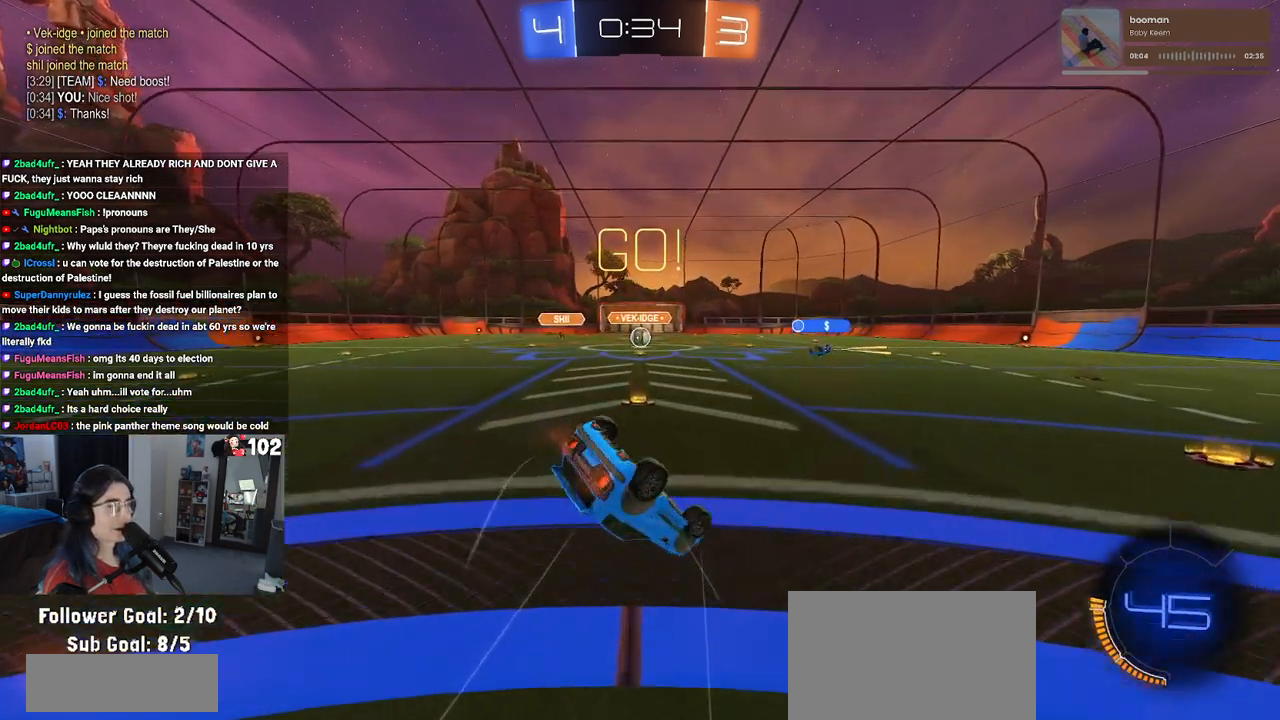
{"buttons": ["SQUARE", "R2"], "left_stick": "down-left", "right_stick": "center", "events": []}
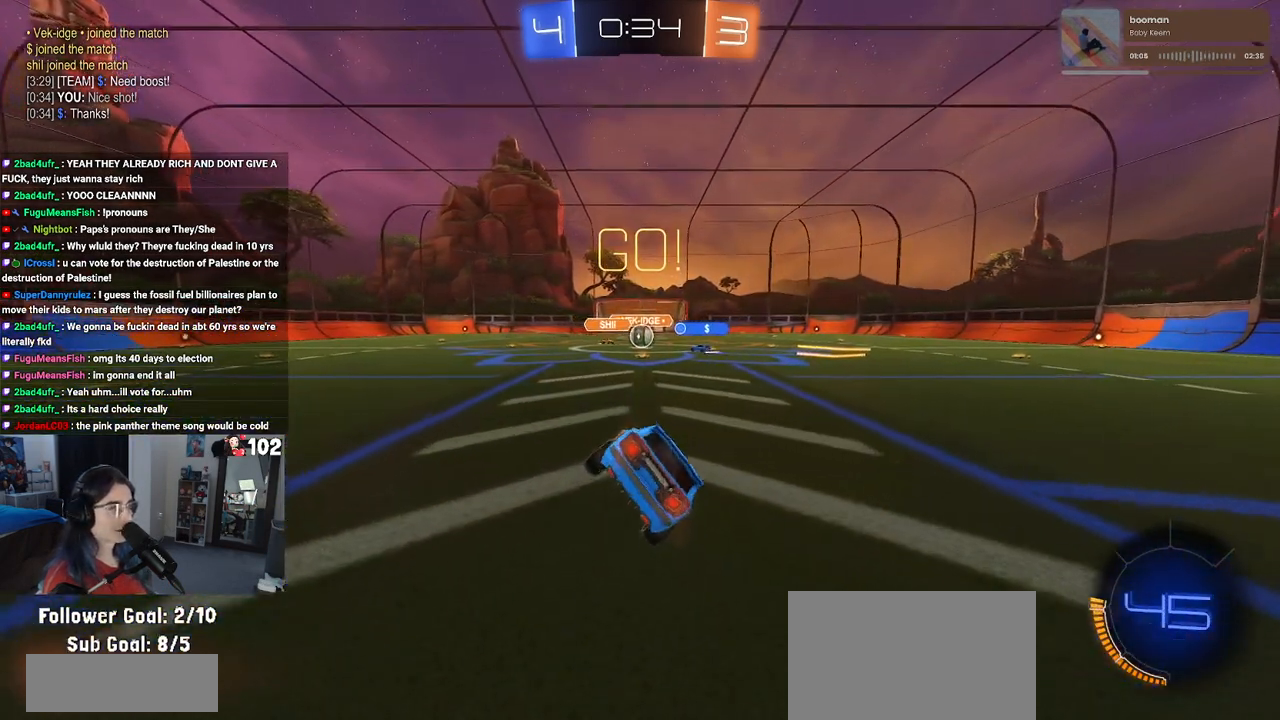
{"buttons": ["R2"], "left_stick": "center", "right_stick": "center", "events": [[50, "SQUARE", "up"], [67, "left_stick", "center"], [333, "left_stick", "up-right"], [467, "left_stick", "center"]]}